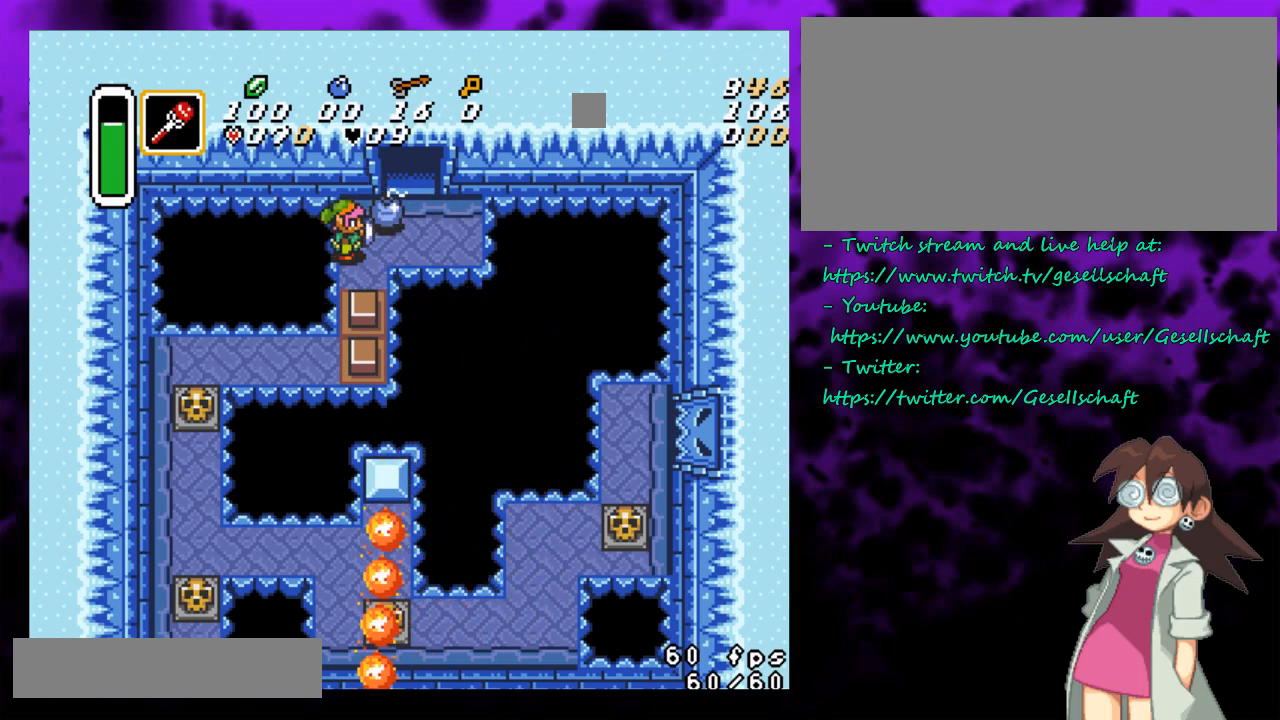
Gameplay with a controller (Nintendo layout); each line is a JSON object with the inputs held at the frame after it. "events" lists button and stick changes between this image and that frame as [ms after this image, input, new state], when the widget could be followed in between. Not read: L1 L3 R1 R3.
{"buttons": [], "events": []}
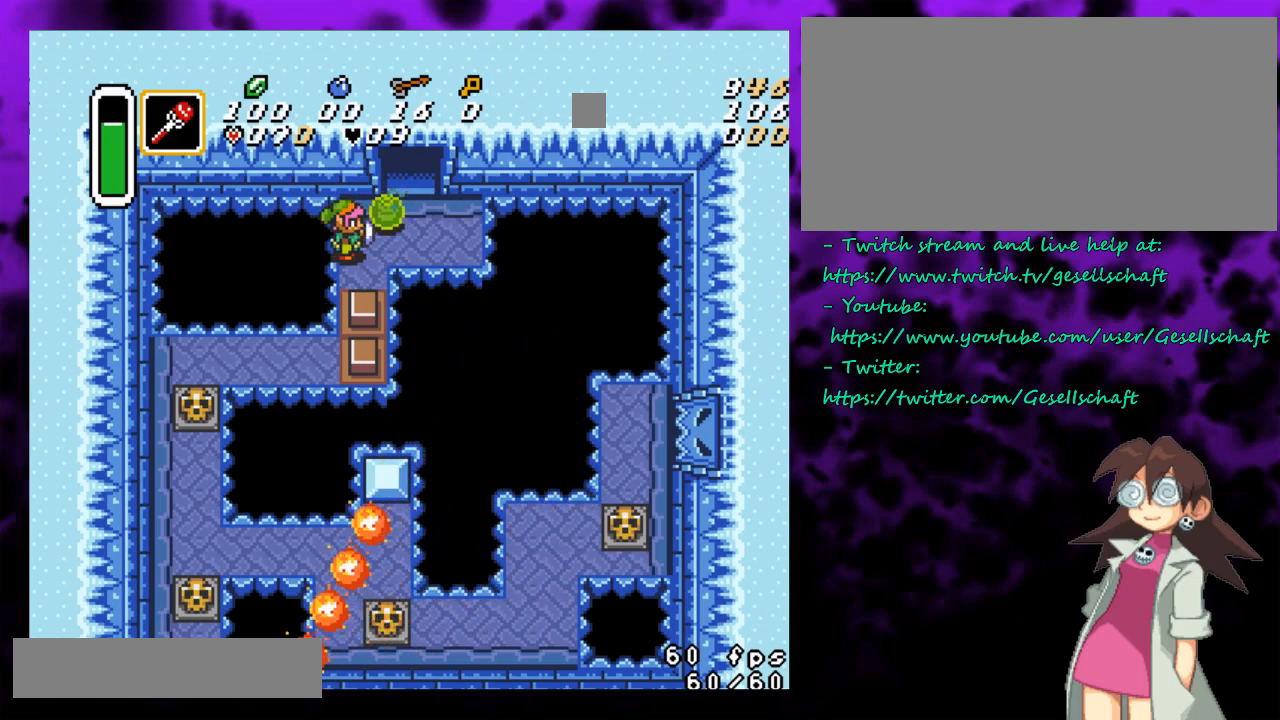
{"buttons": [], "events": []}
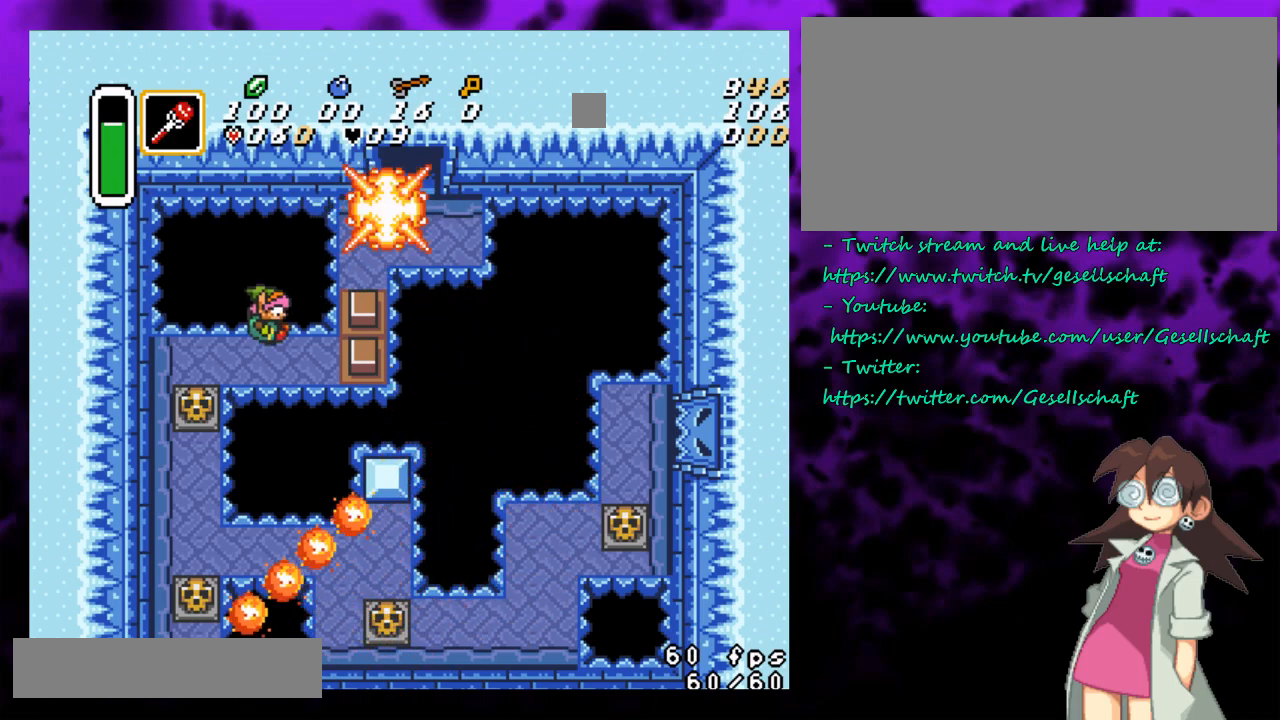
{"buttons": [], "events": [[50, "SELECT", "down"], [333, "SELECT", "up"]]}
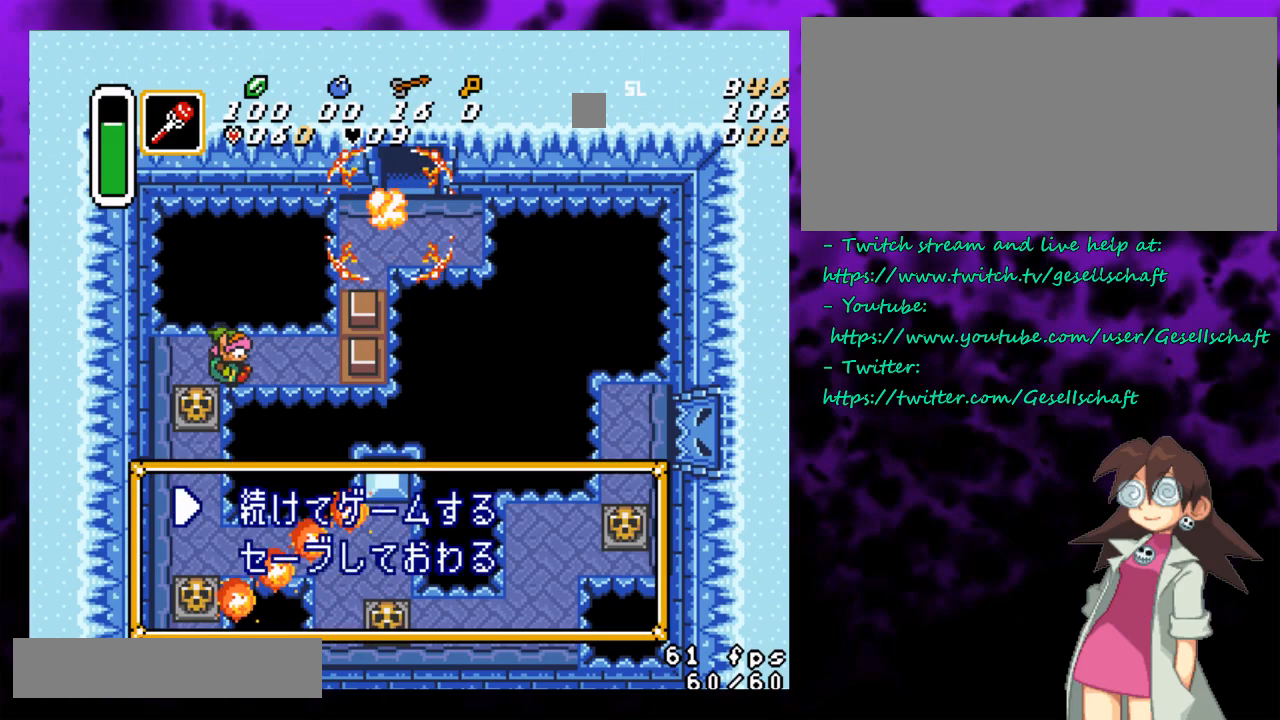
{"buttons": [], "events": []}
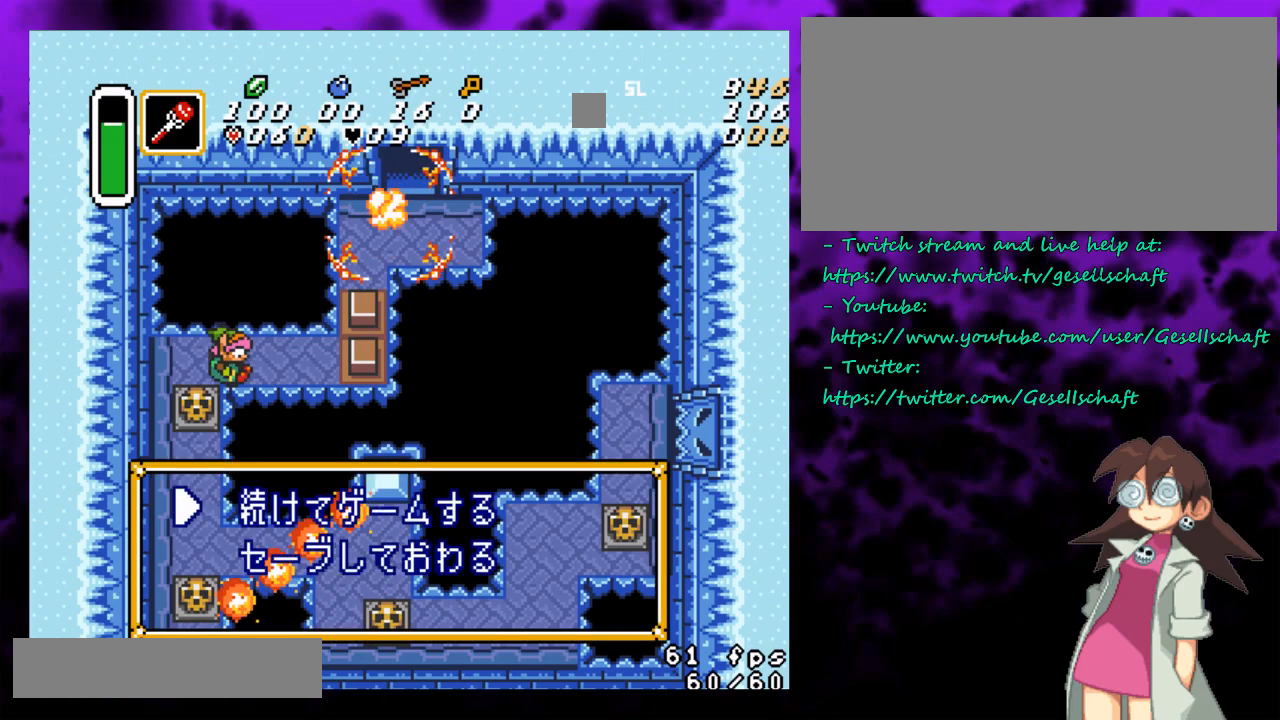
{"buttons": [], "events": []}
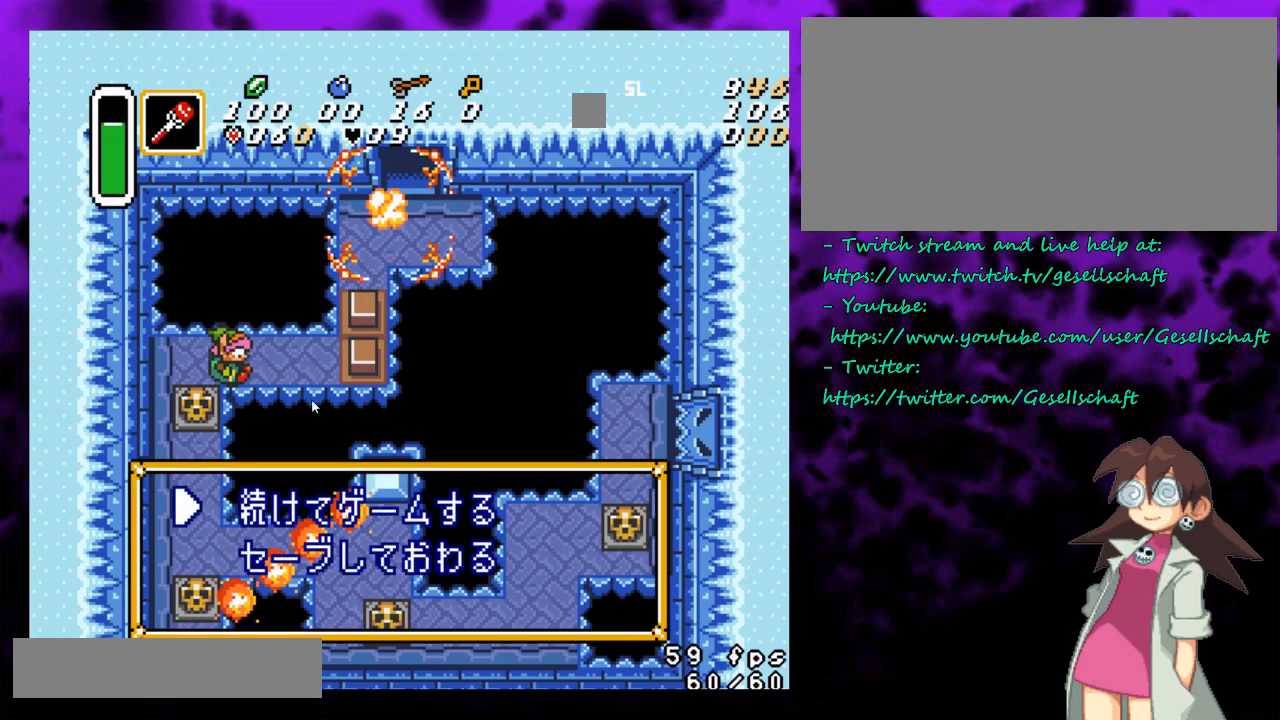
{"buttons": [], "events": []}
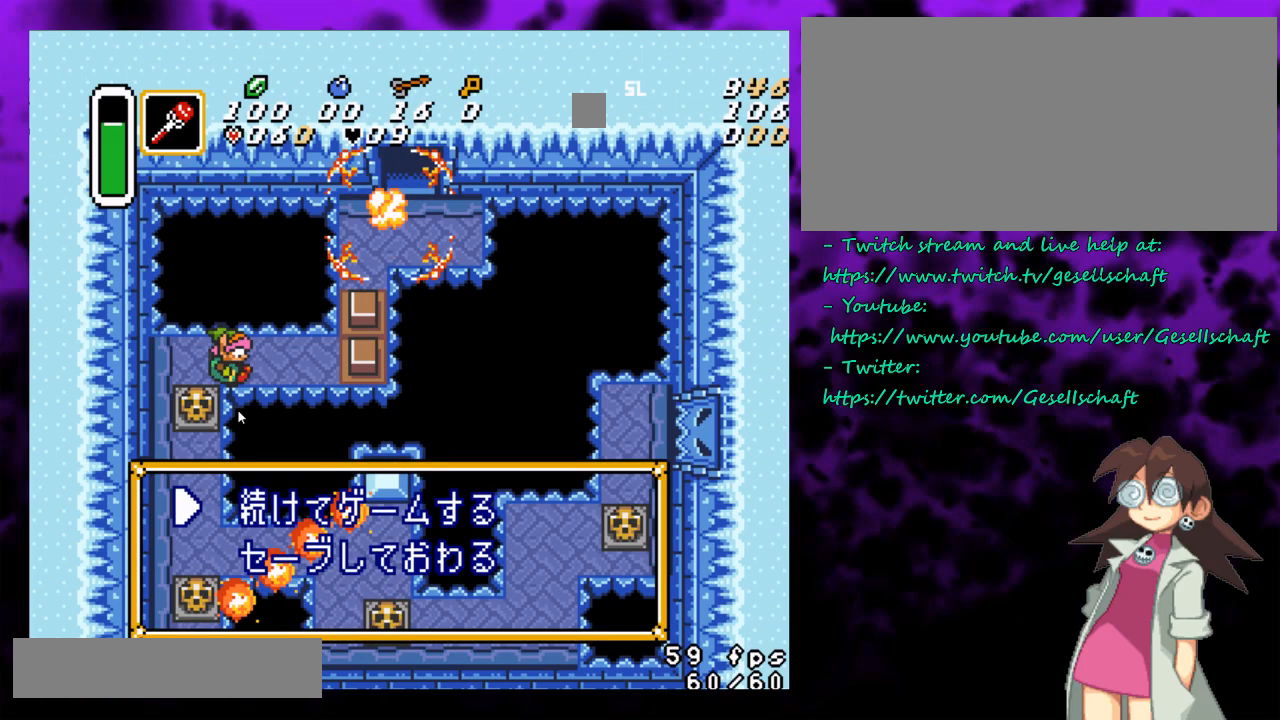
{"buttons": [], "events": []}
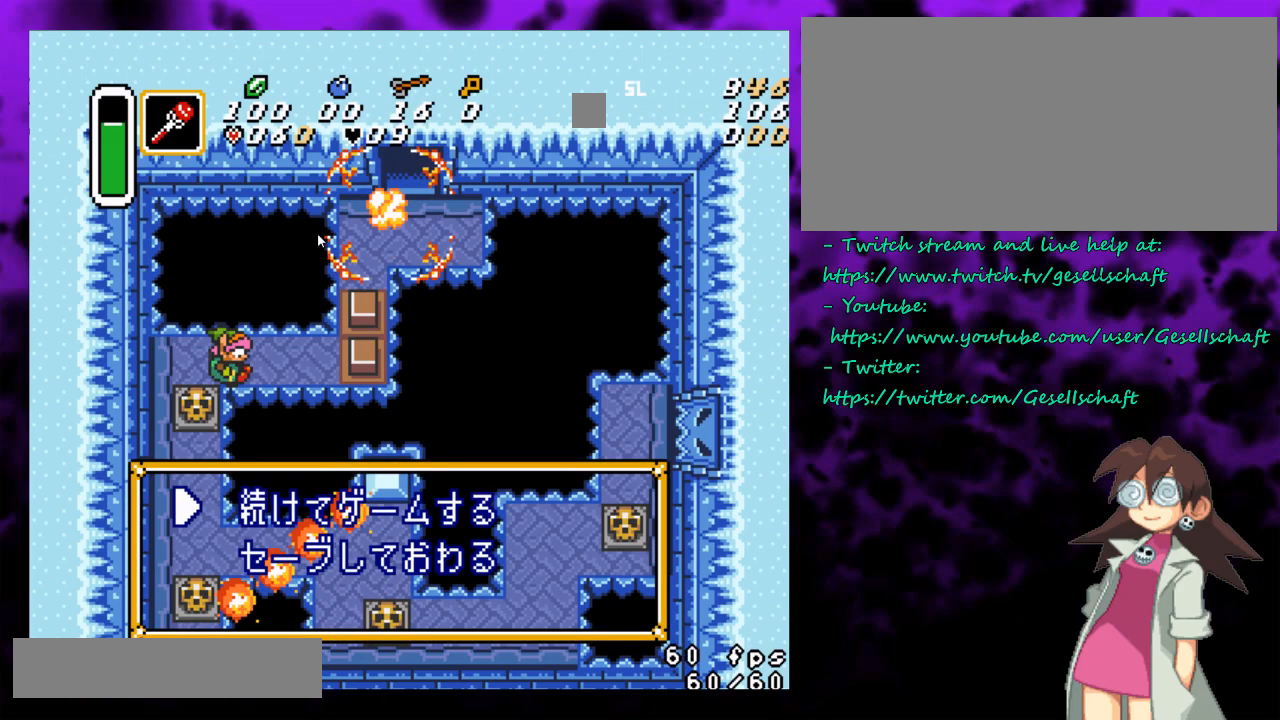
{"buttons": [], "events": []}
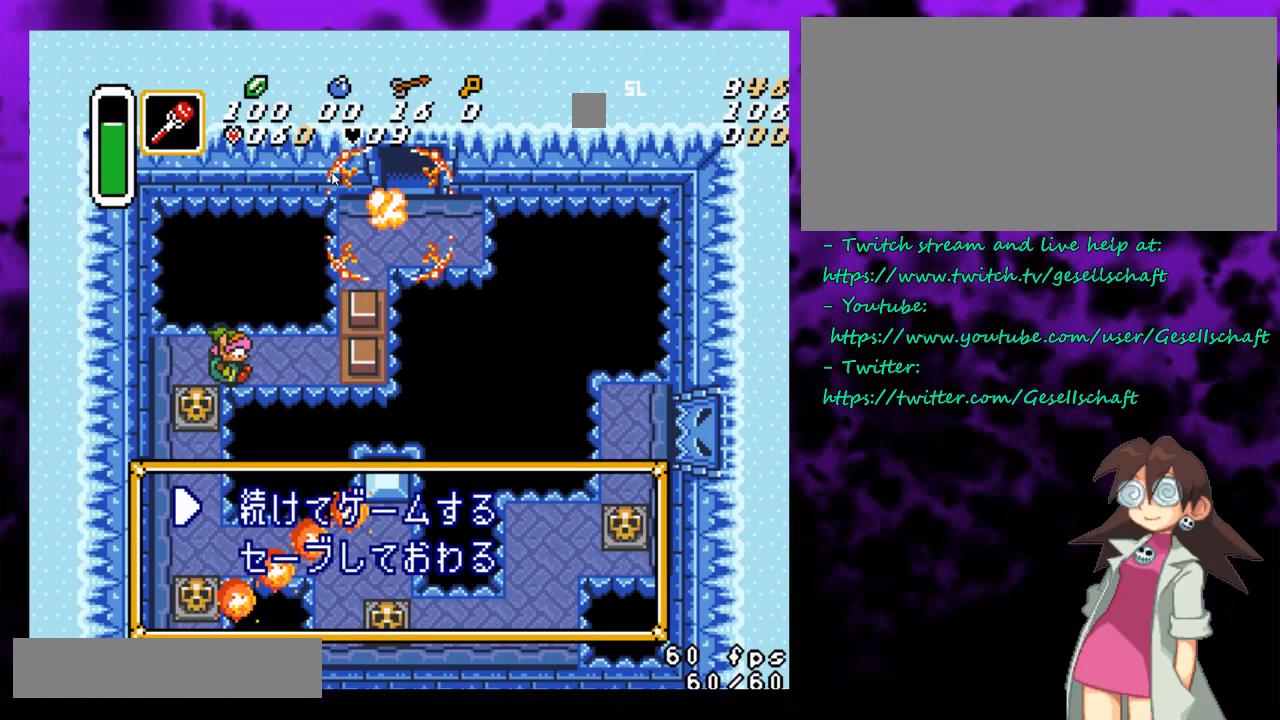
{"buttons": [], "events": []}
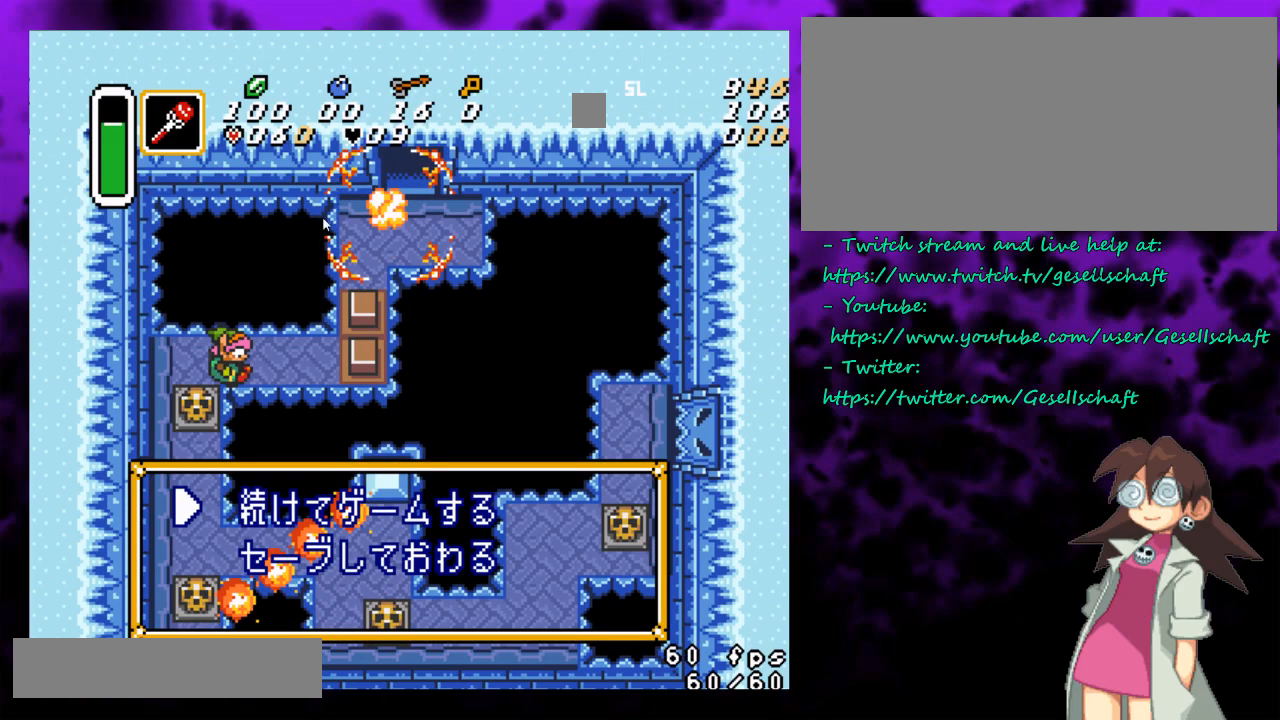
{"buttons": [], "events": []}
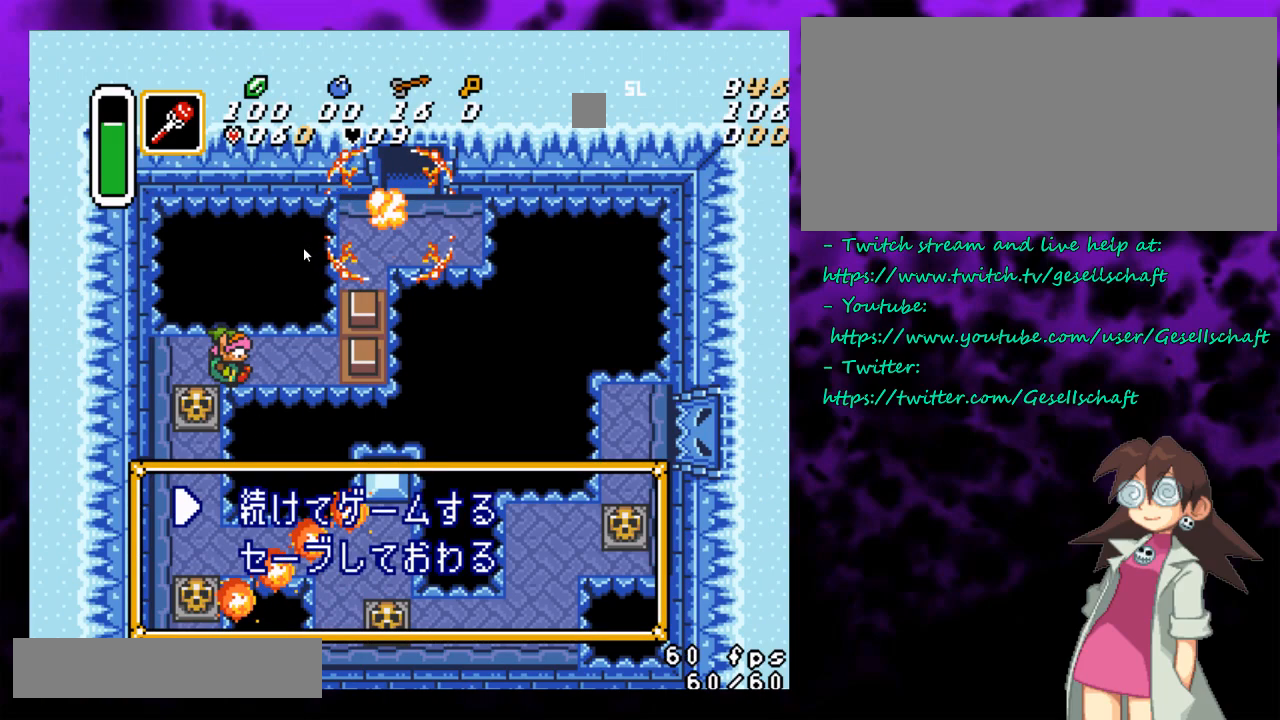
{"buttons": [], "events": []}
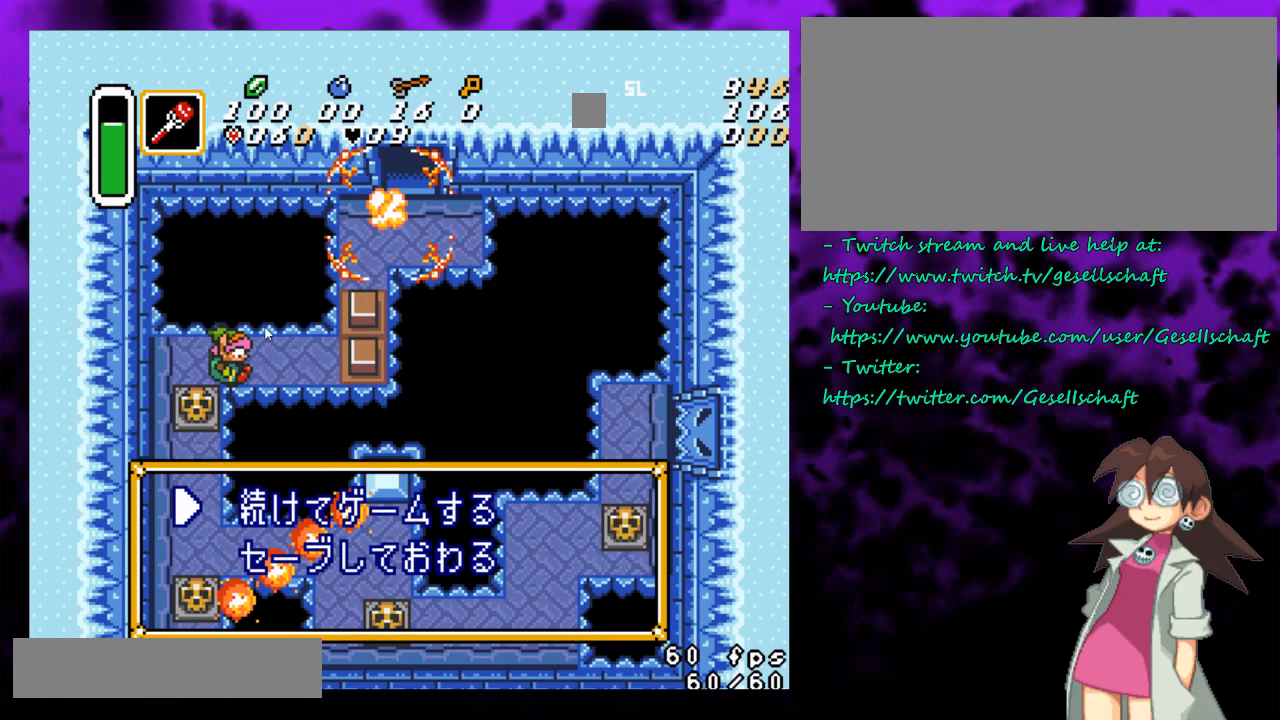
{"buttons": [], "events": []}
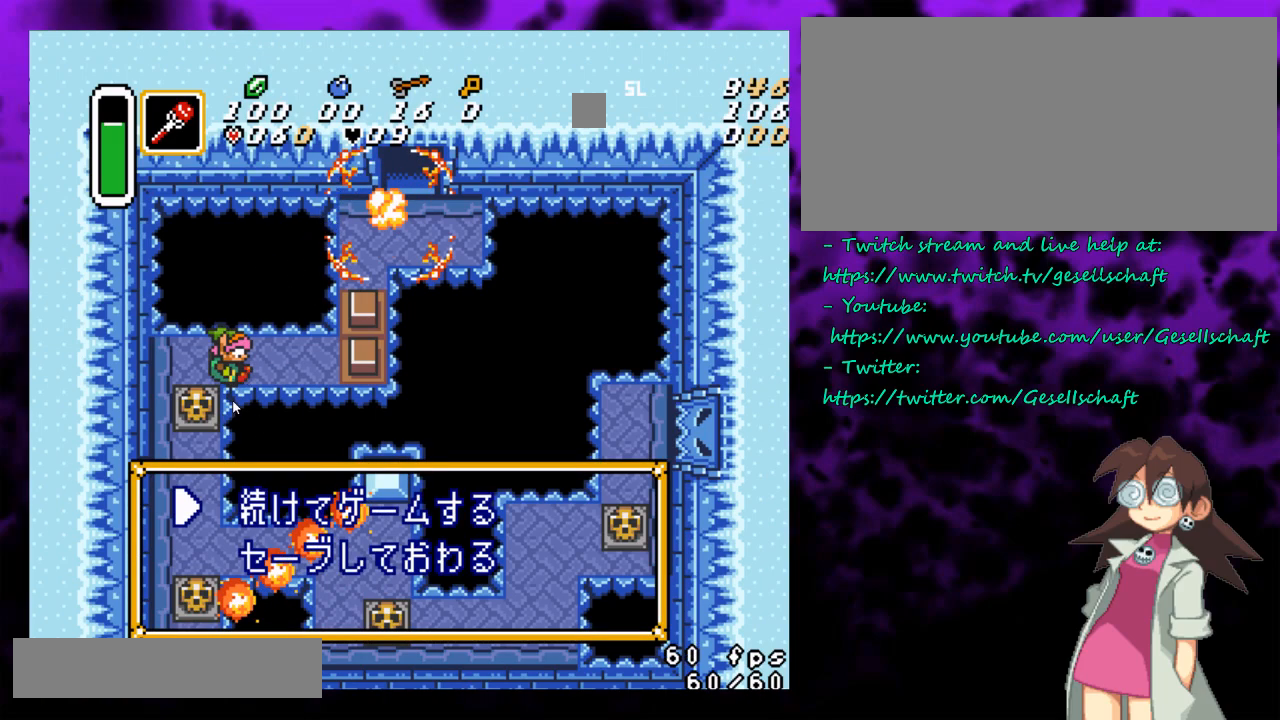
{"buttons": ["A"], "events": [[483, "A", "down"]]}
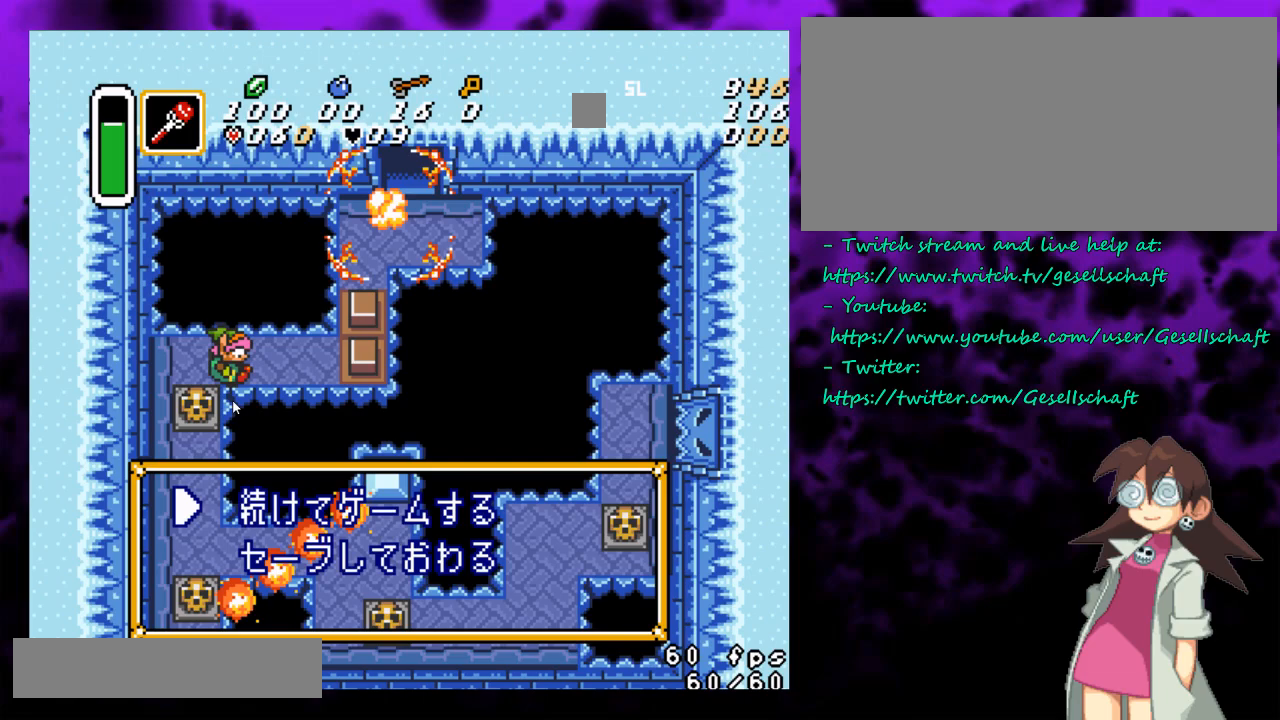
{"buttons": [], "events": [[117, "A", "up"]]}
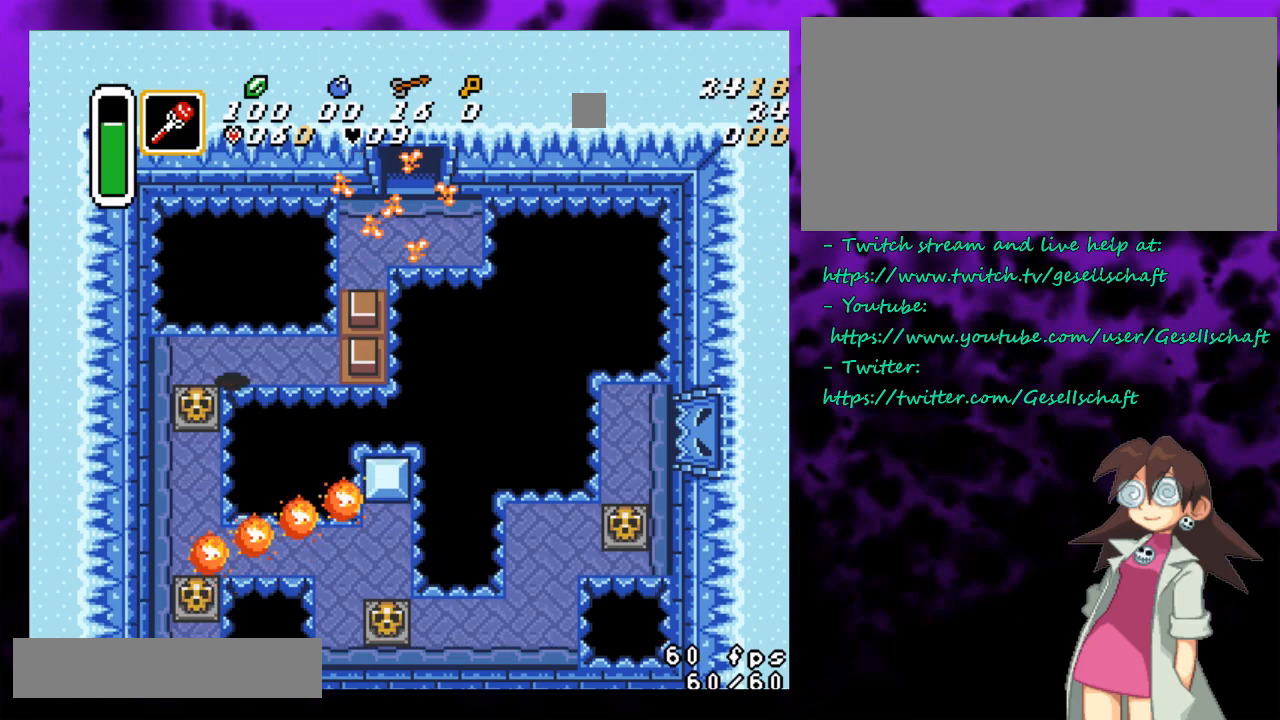
{"buttons": [], "events": []}
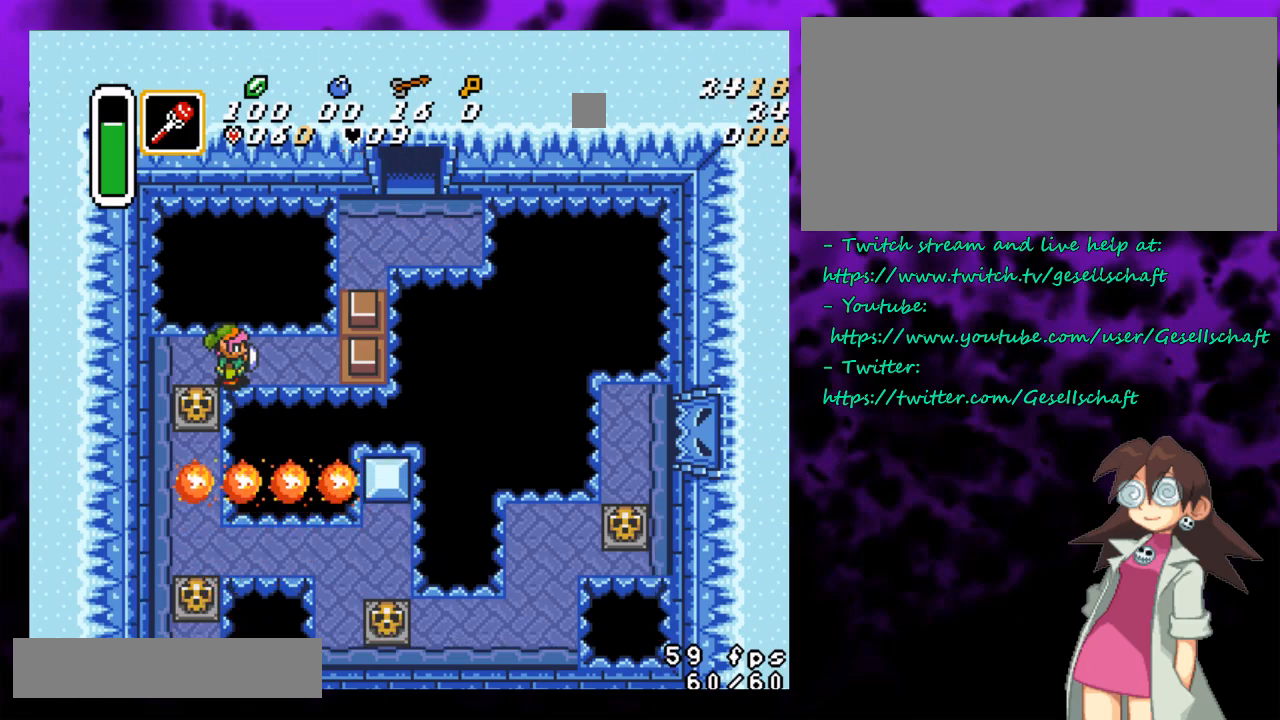
{"buttons": [], "events": []}
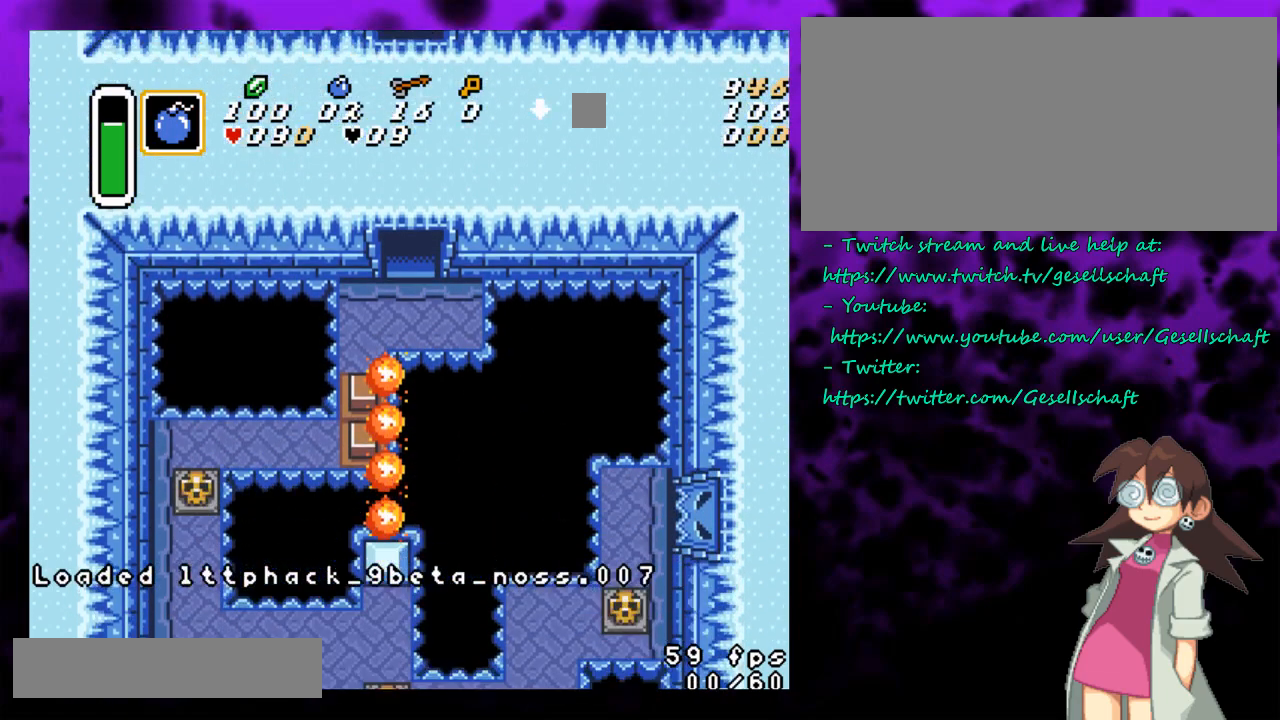
{"buttons": ["DPAD_LEFT"], "events": [[267, "DPAD_LEFT", "down"]]}
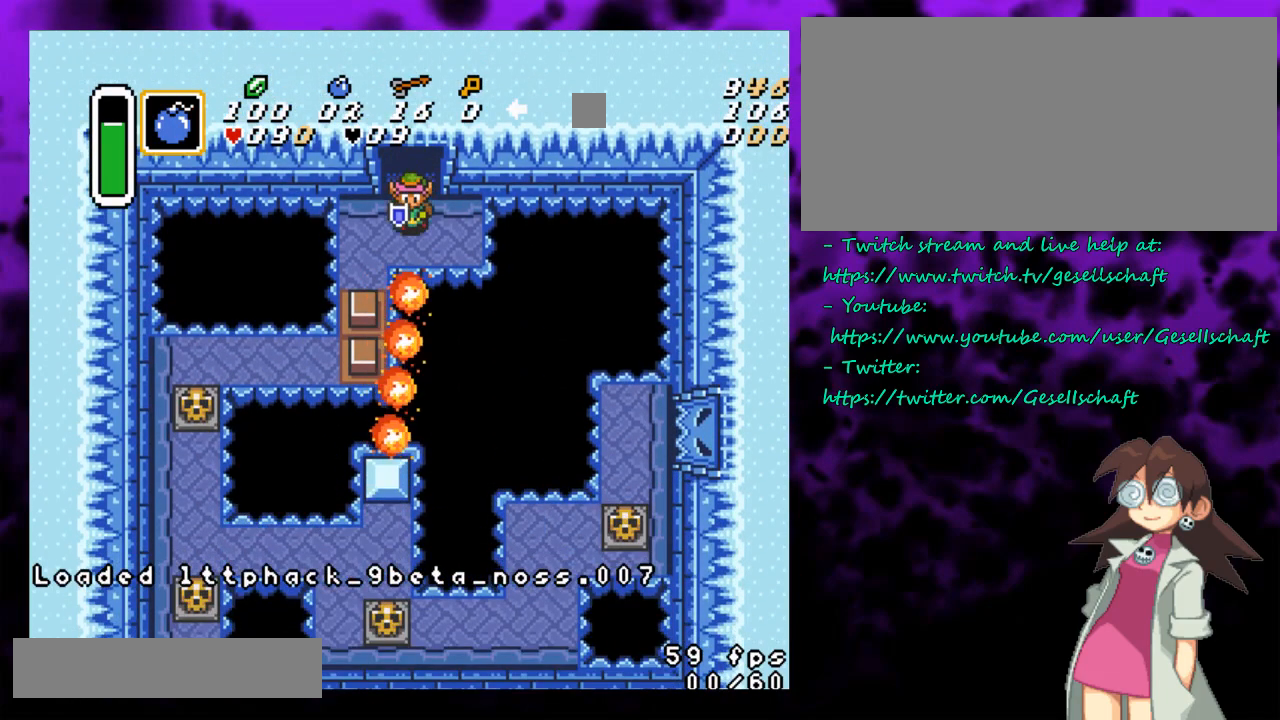
{"buttons": [], "events": [[150, "DPAD_LEFT", "up"], [233, "DPAD_RIGHT", "down"], [300, "DPAD_RIGHT", "up"]]}
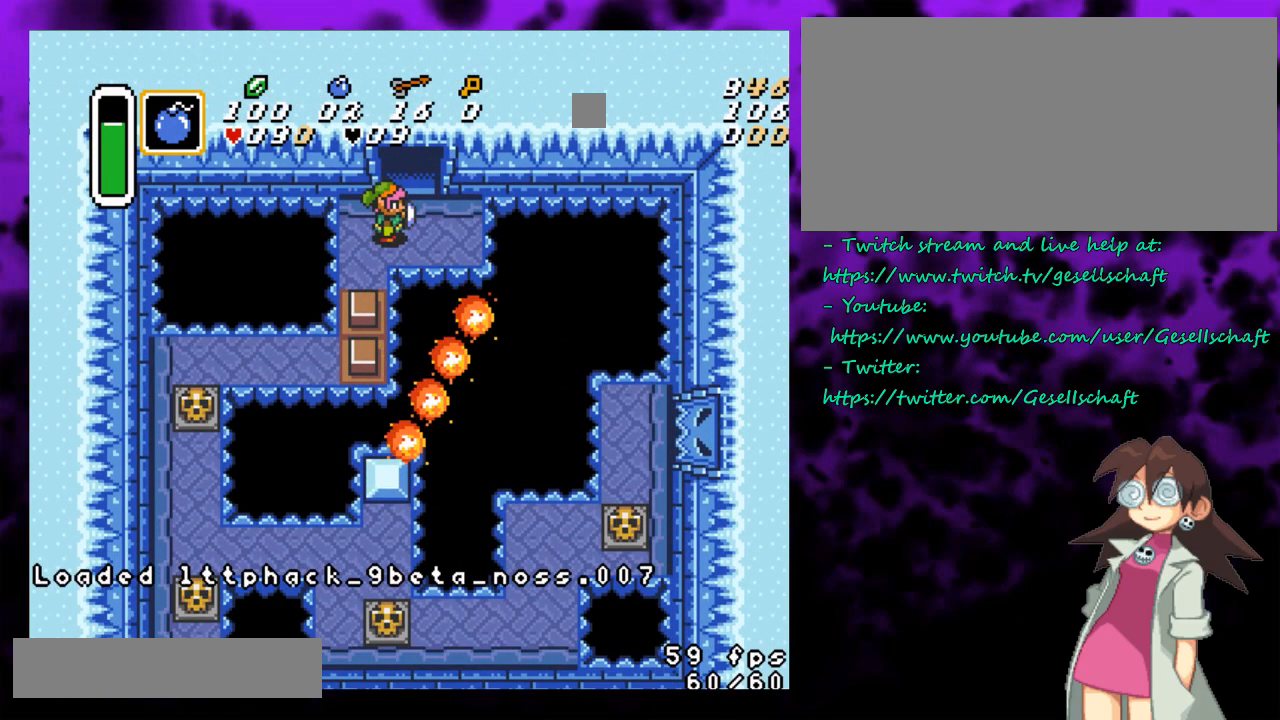
{"buttons": ["B"], "events": [[17, "B", "down"], [333, "DPAD_LEFT", "down"], [433, "DPAD_LEFT", "up"]]}
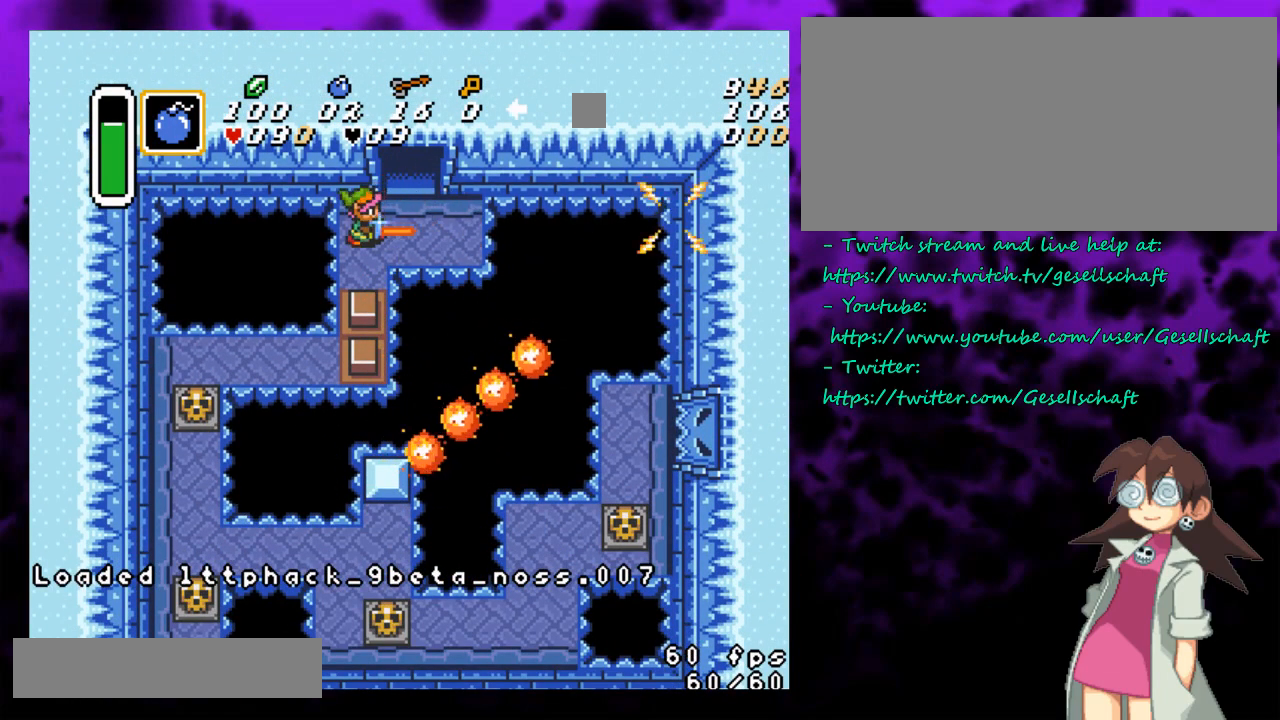
{"buttons": ["B"], "events": [[50, "DPAD_UP", "down"], [117, "DPAD_UP", "up"], [367, "DPAD_LEFT", "down"], [400, "DPAD_LEFT", "up"]]}
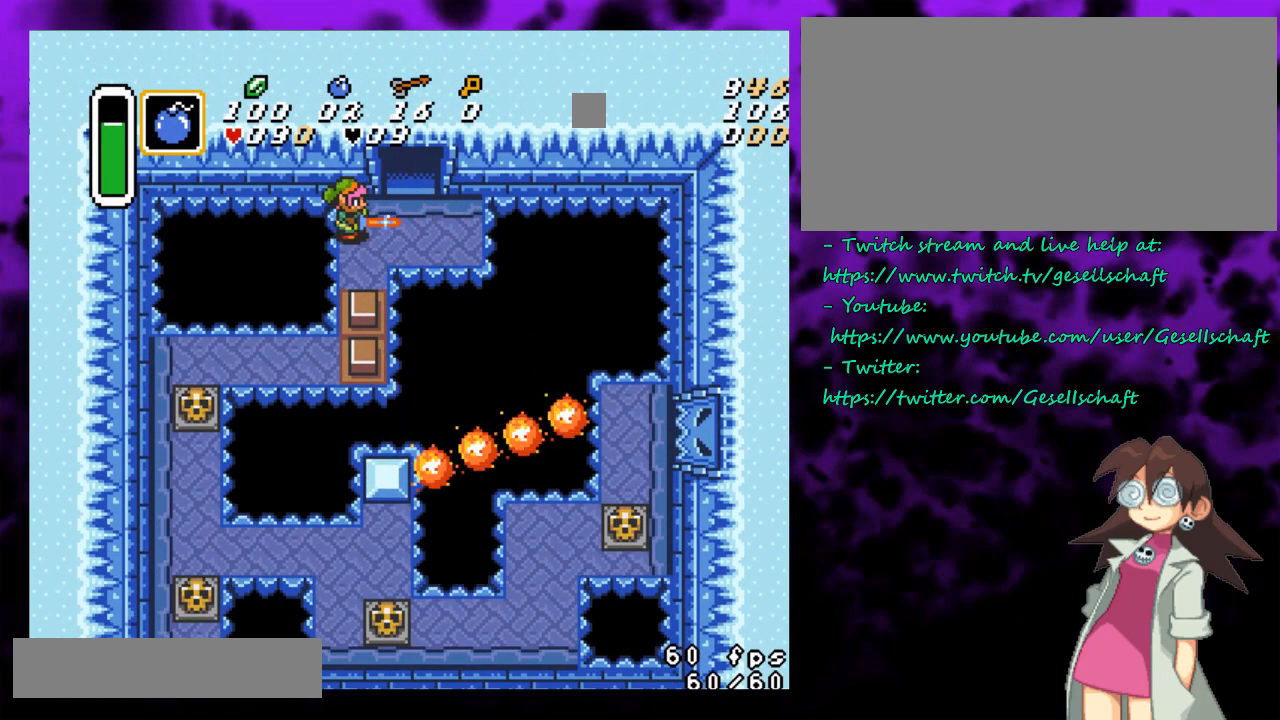
{"buttons": ["B"], "events": [[317, "DPAD_RIGHT", "down"], [333, "DPAD_RIGHT", "up"]]}
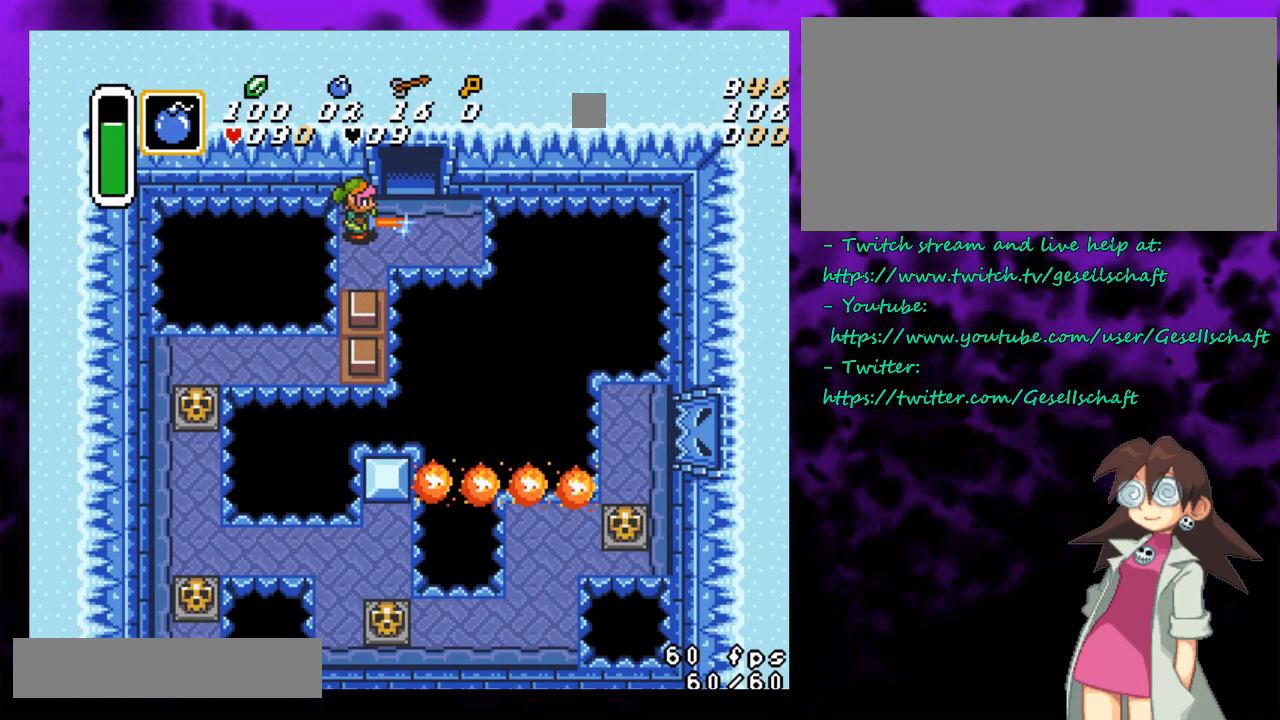
{"buttons": ["B"], "events": [[67, "DPAD_LEFT", "down"], [83, "DPAD_LEFT", "up"]]}
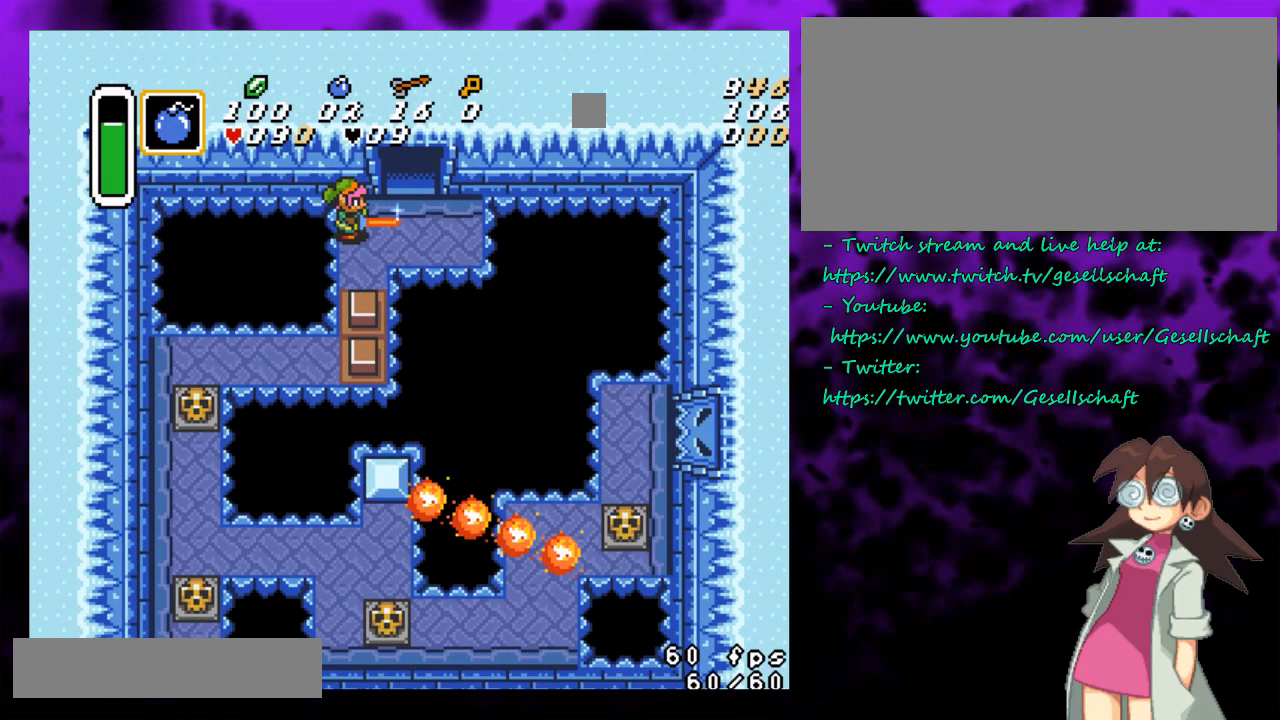
{"buttons": ["B"], "events": []}
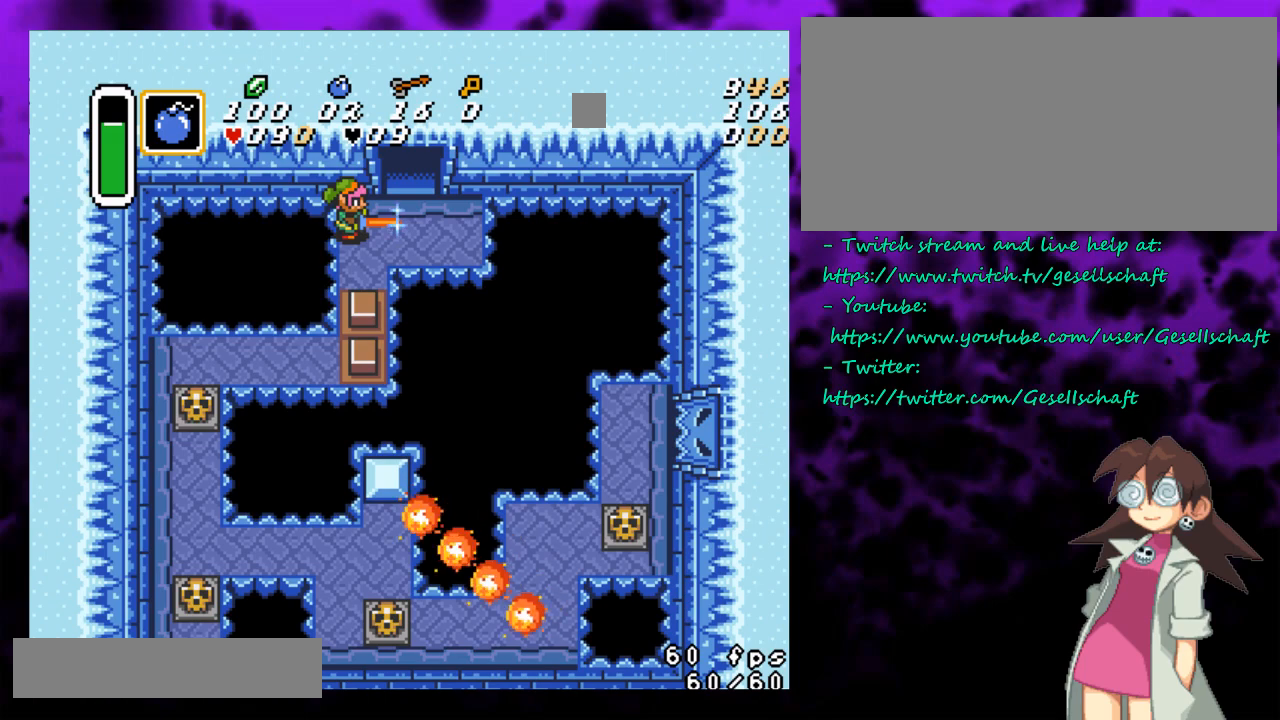
{"buttons": ["B"], "events": []}
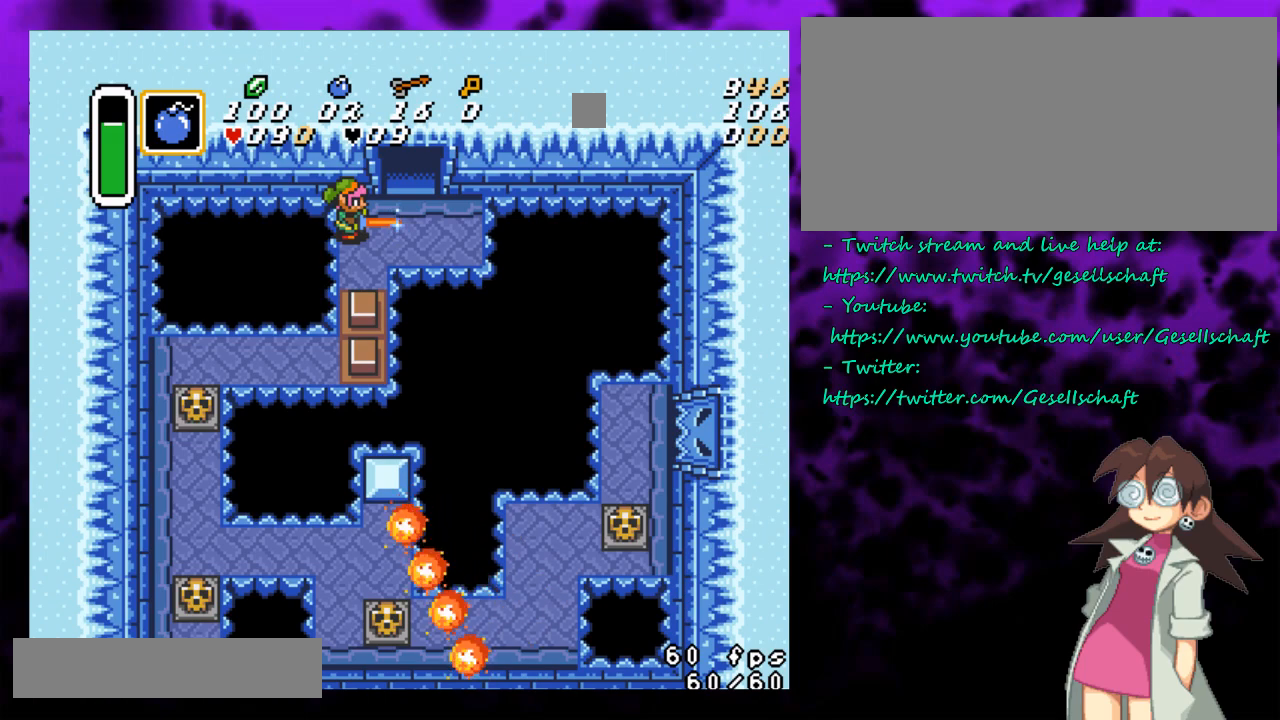
{"buttons": ["B", "SELECT"], "events": [[467, "SELECT", "down"]]}
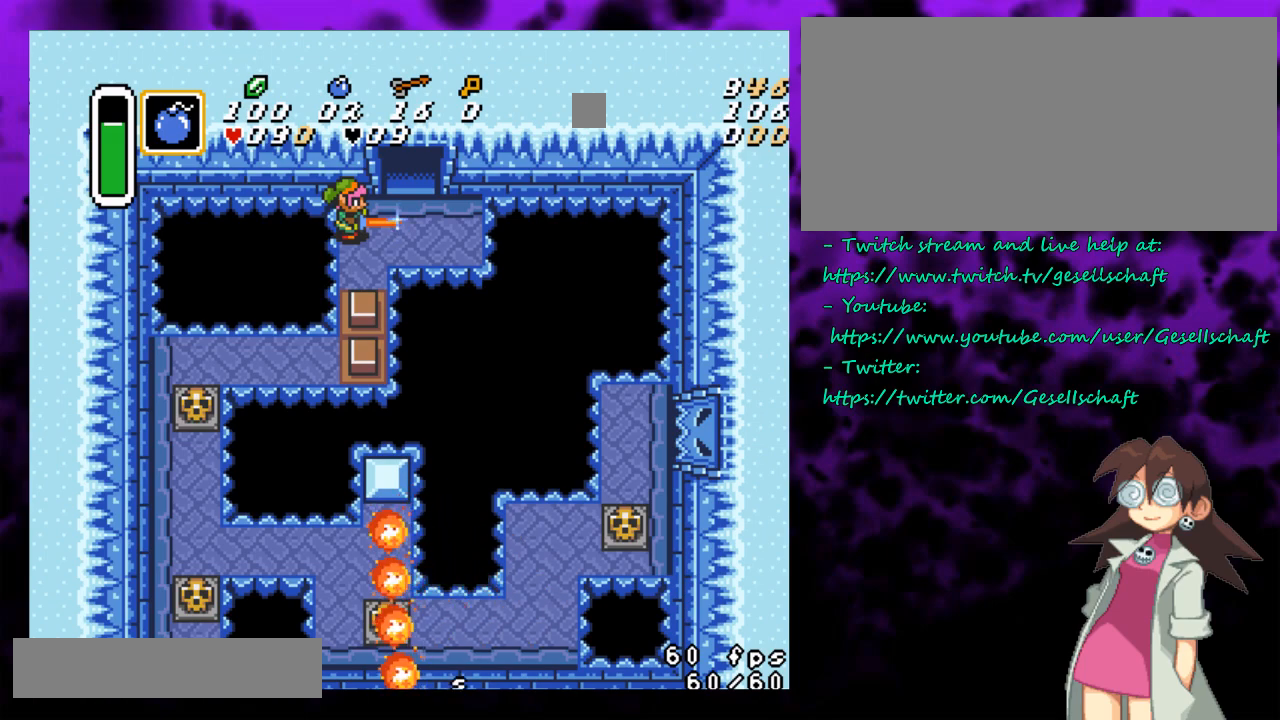
{"buttons": [], "events": [[150, "B", "up"], [217, "SELECT", "up"]]}